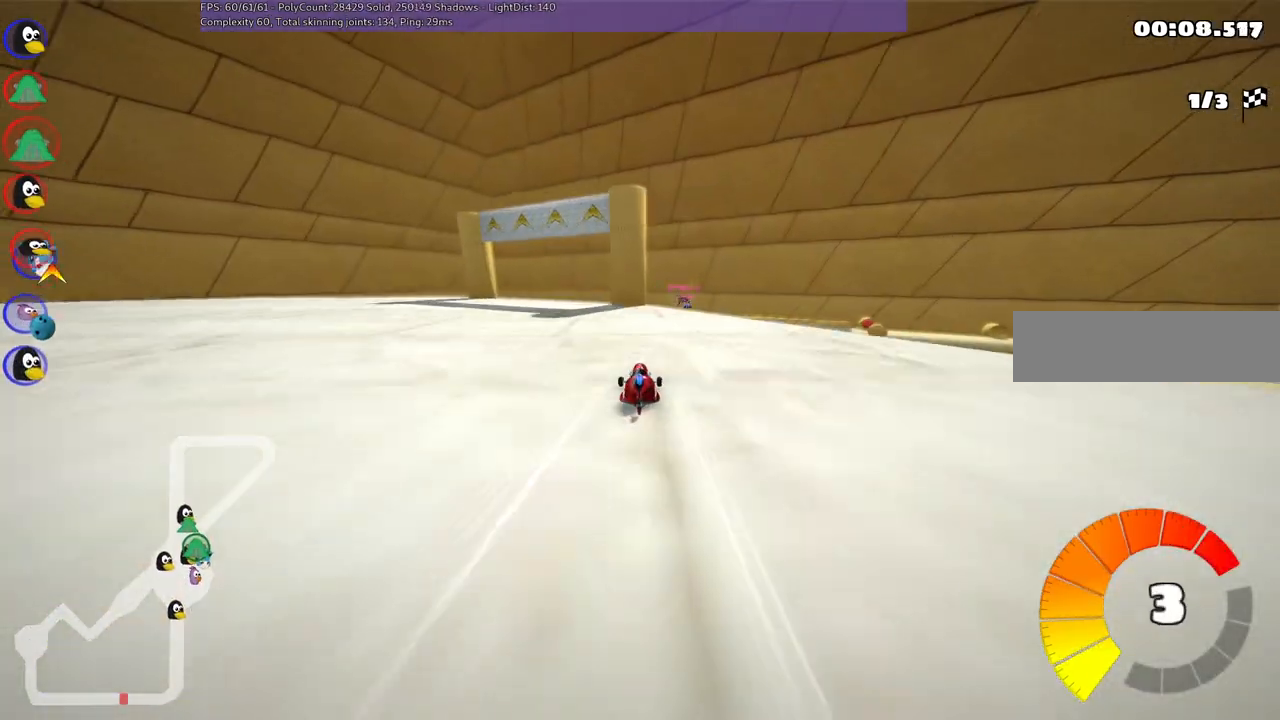
Gameplay with keyboard; each line is a JSON object with the keys held at the frame after it. "events" lists presses ("down") and releases ("up") of ".", "/", "alt_r", "b", "c", "comma", "ctrl_r", "d", "down", "f", "g", "h", "j", "k", "l", "left", "m", "n", "quote", "return", "right", "semicolon", "shift_r", "space", "super", "up" and "v" between this image and that frame as [ms after this image, input, new state], when the widget could be followed in between. No other keys are recorded. Mouse input is not recorded.
{"keys": ["left", "m", "right", "up"], "events": [[150, "right", "down"], [300, "m", "down"], [300, "right", "up"], [333, "right", "down"], [483, "left", "down"]]}
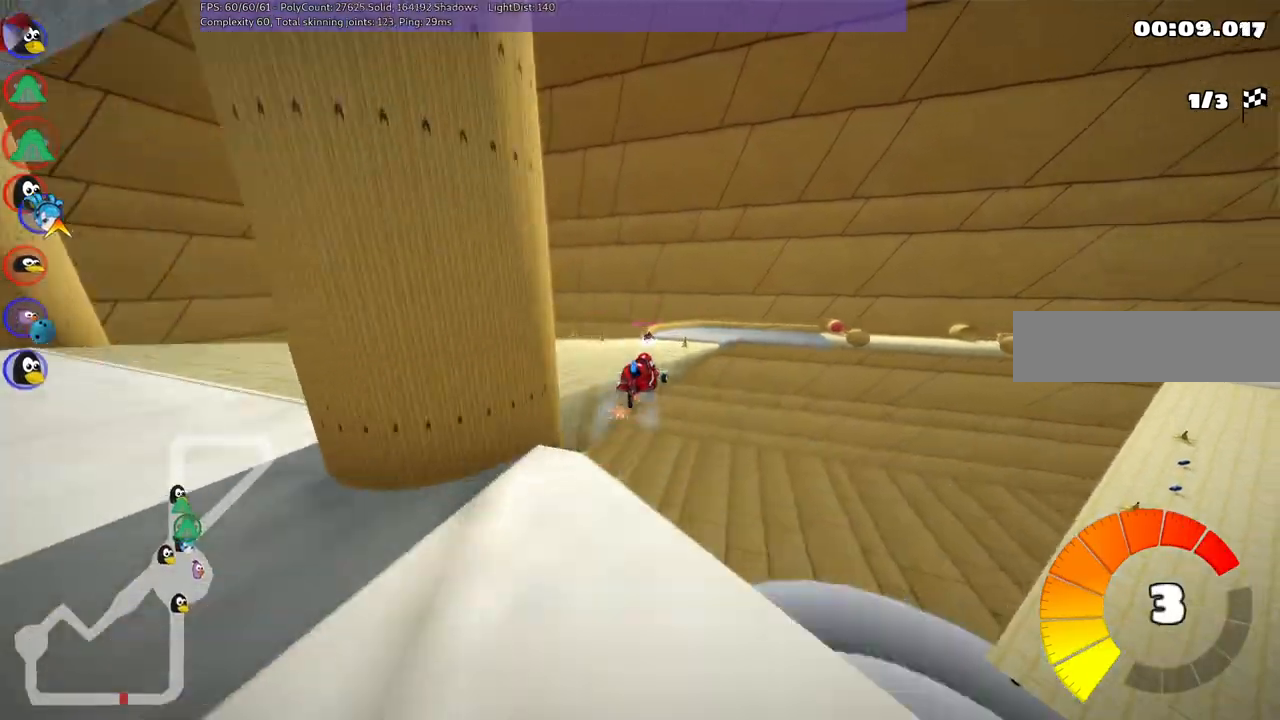
{"keys": ["left", "m", "up"], "events": [[83, "right", "up"]]}
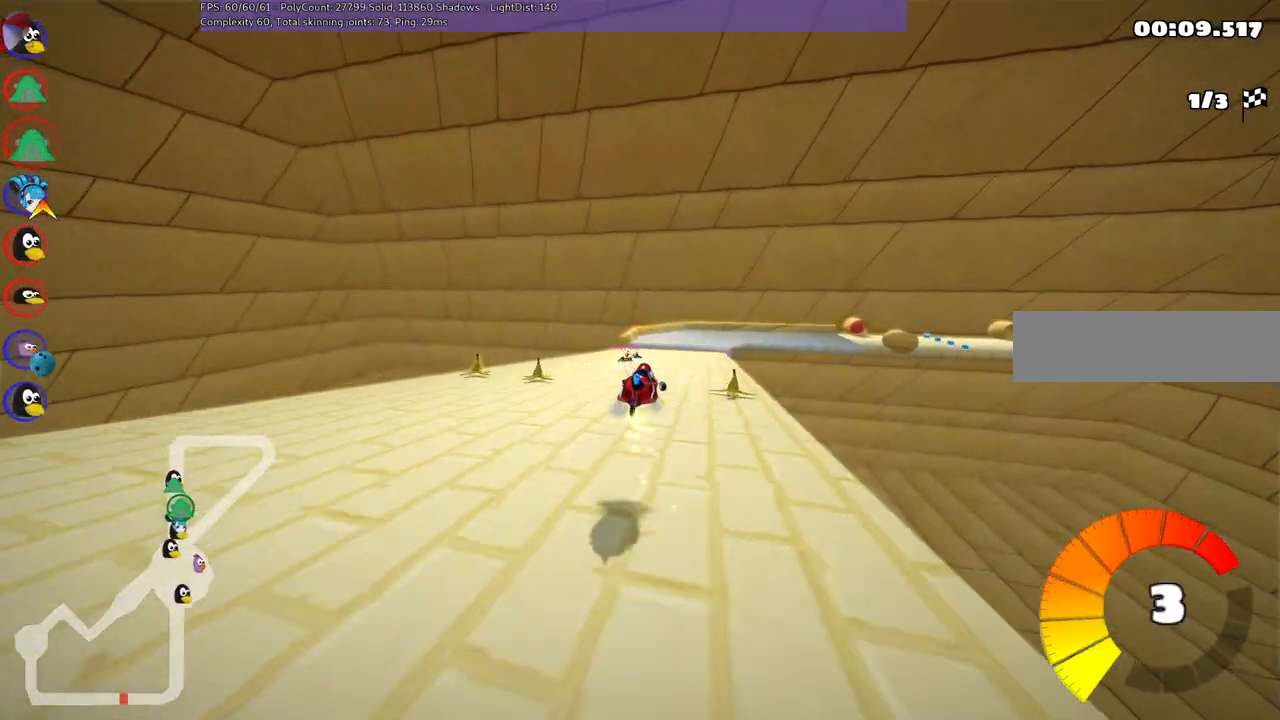
{"keys": ["up"], "events": [[100, "right", "down"], [150, "right", "up"], [333, "left", "up"], [333, "right", "down"], [433, "m", "up"], [467, "right", "up"]]}
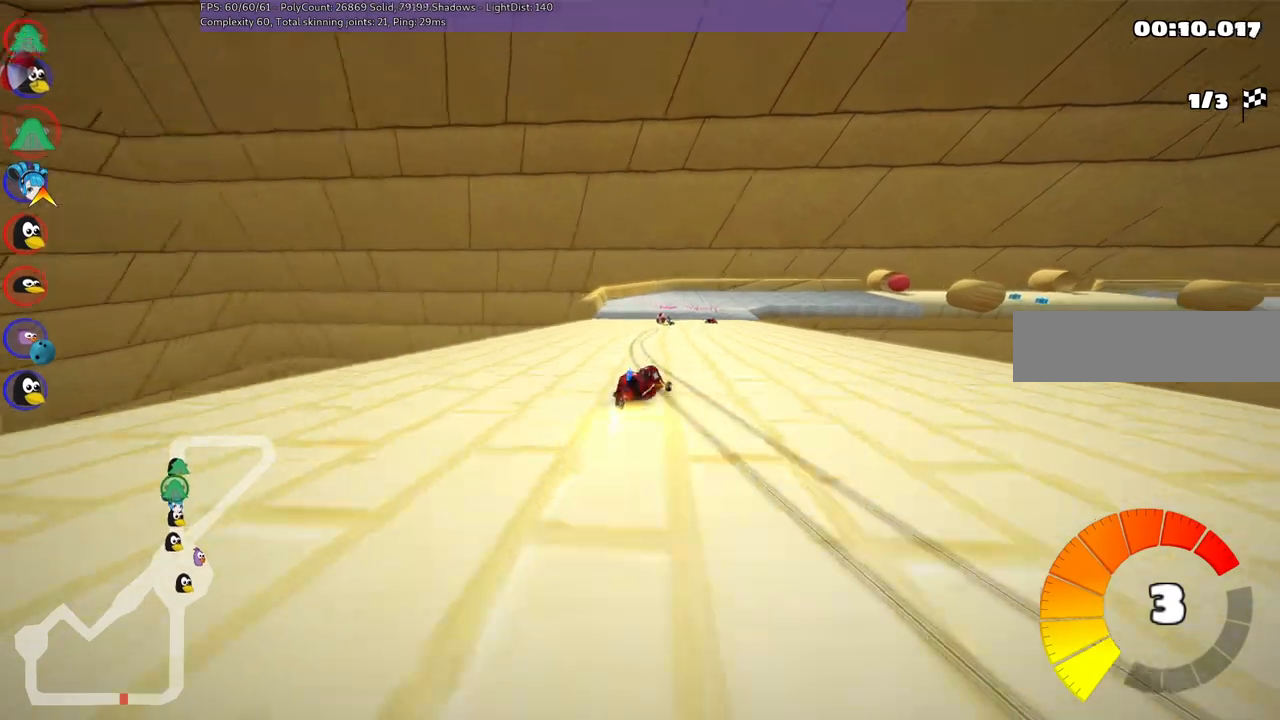
{"keys": ["up"]}
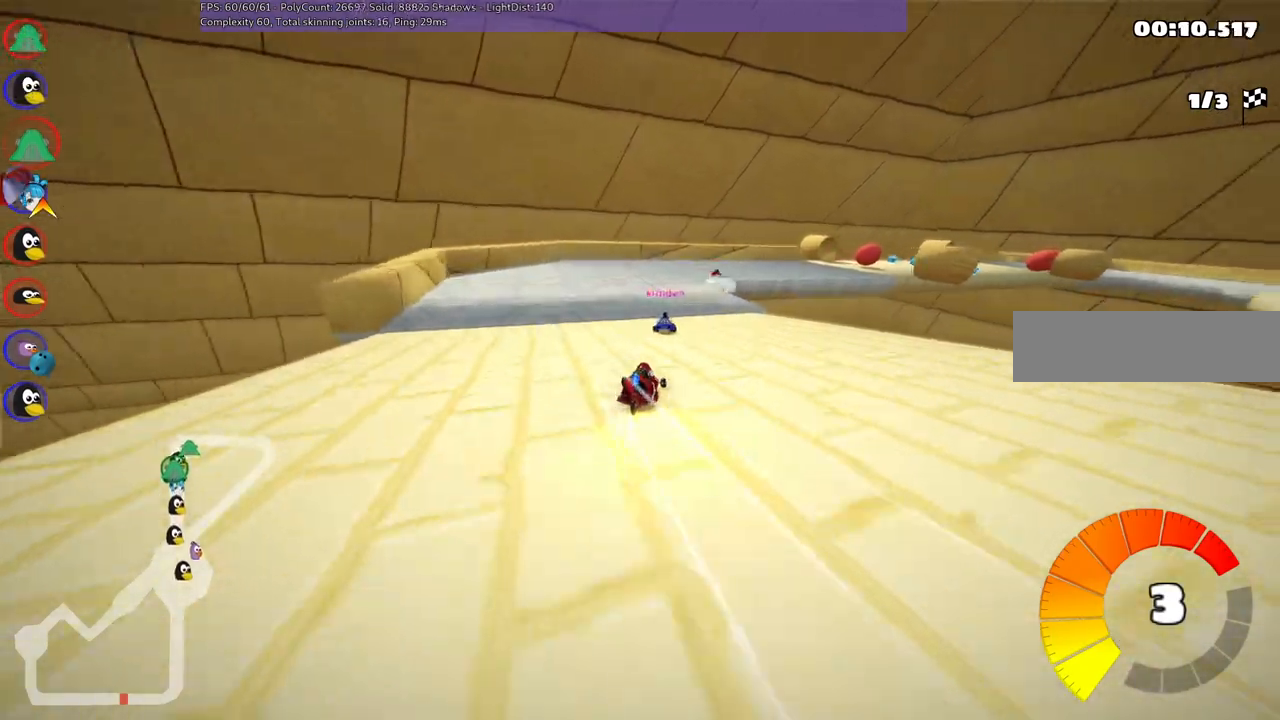
{"keys": ["m", "right", "up"], "events": [[267, "right", "down"], [317, "m", "down"]]}
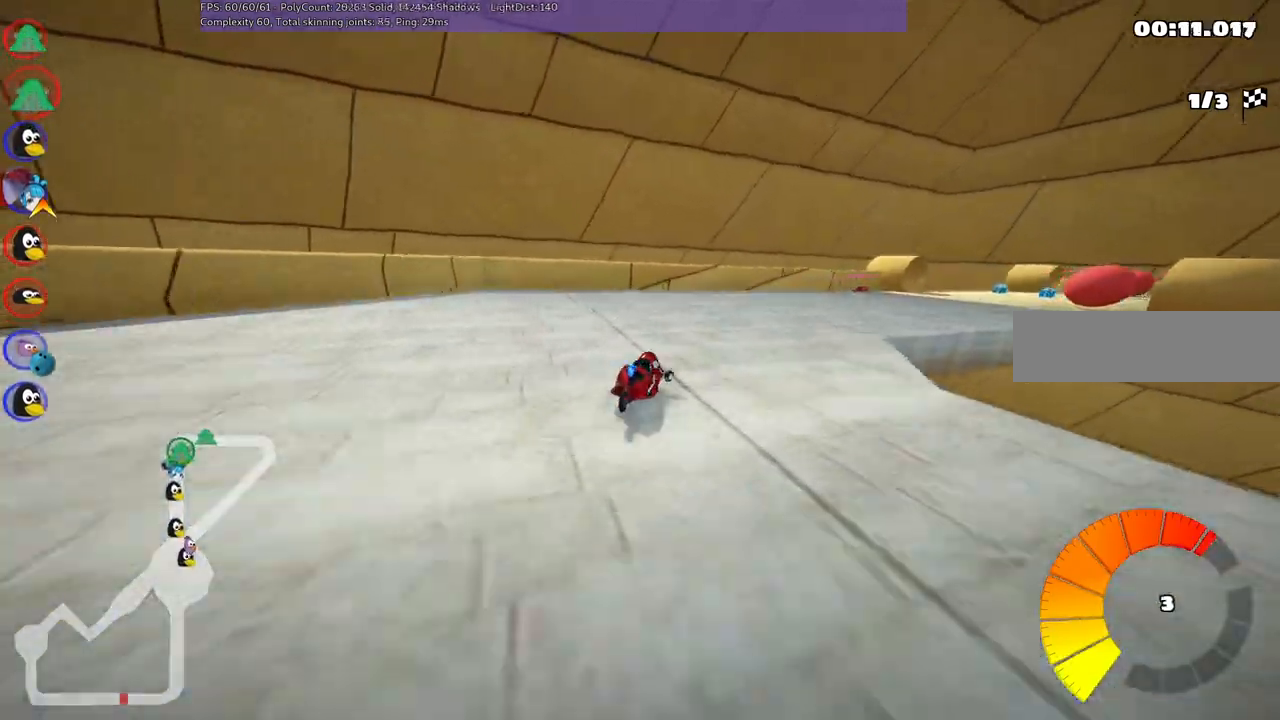
{"keys": ["left", "m", "up"]}
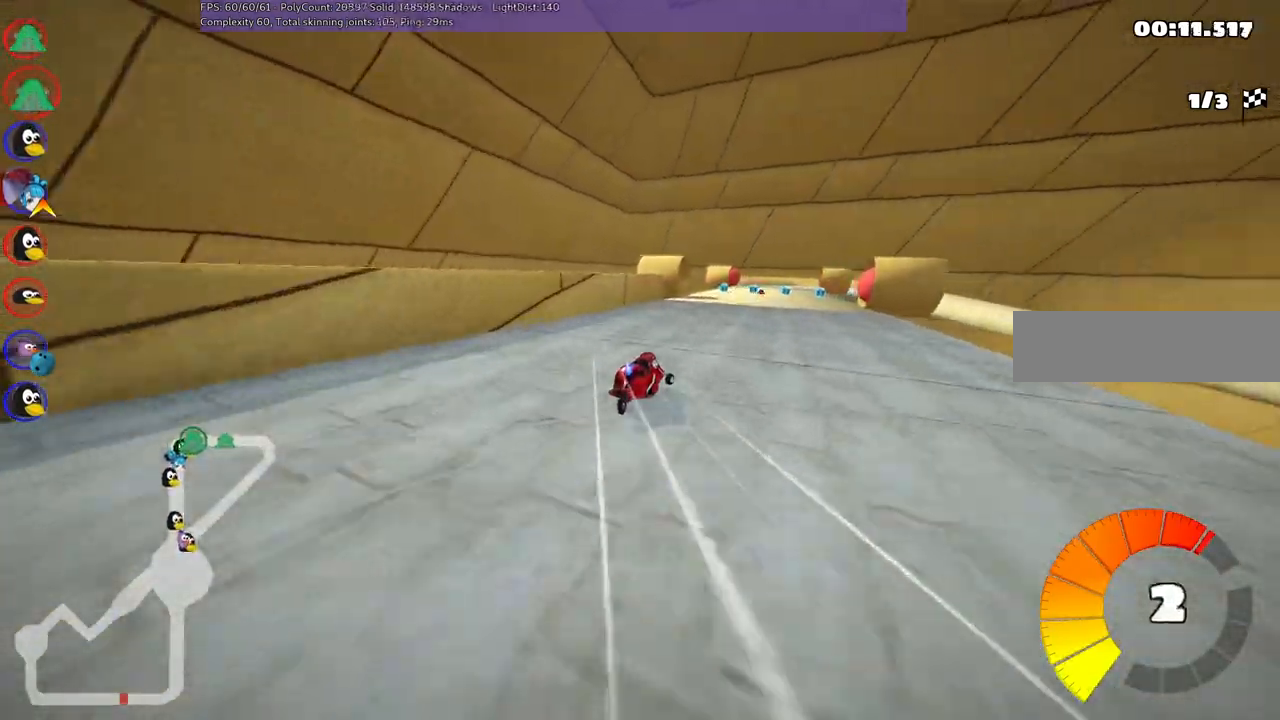
{"keys": ["left", "m", "up"], "events": []}
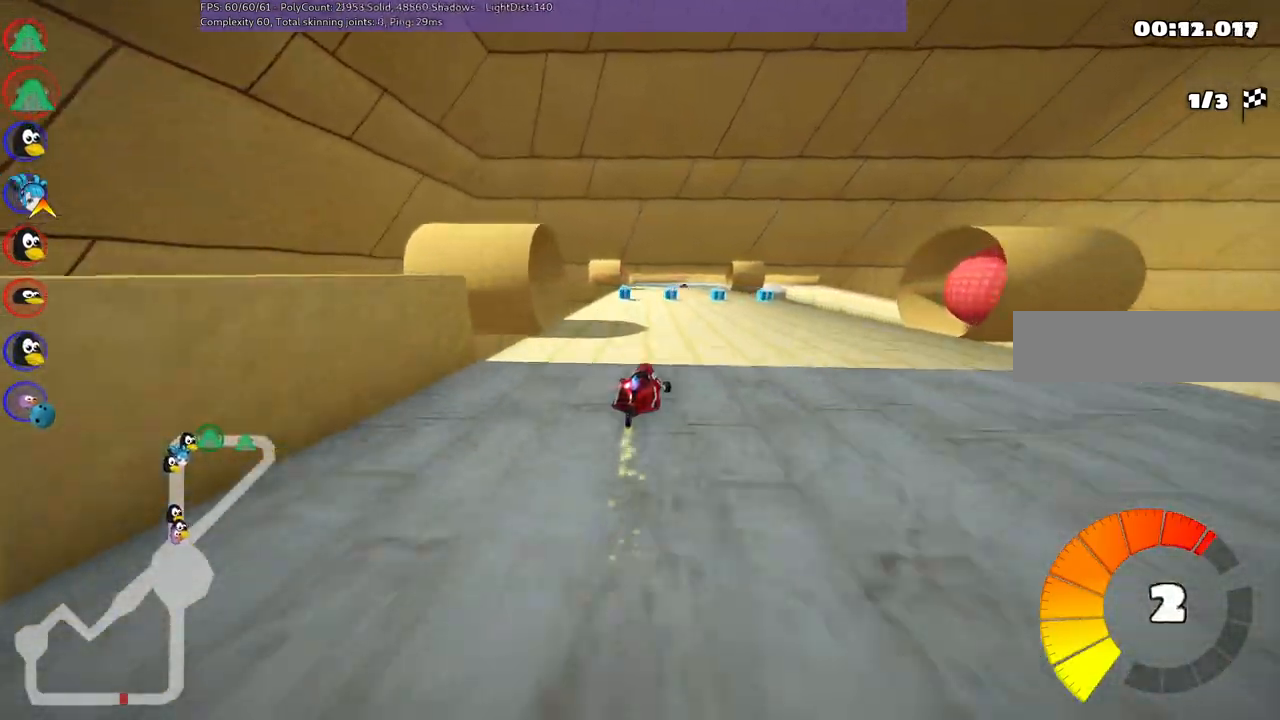
{"keys": ["up"], "events": [[183, "m", "up"], [333, "left", "up"]]}
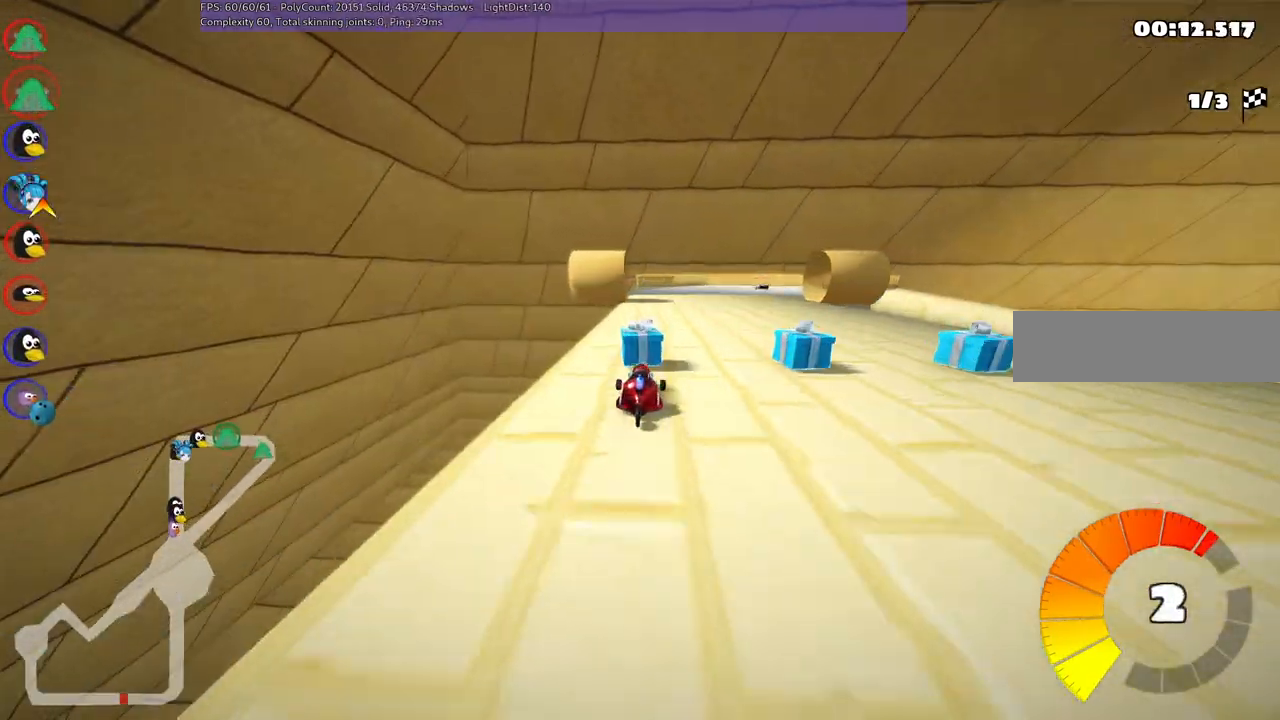
{"keys": ["m", "right", "up"], "events": [[117, "m", "down"], [117, "right", "down"], [300, "left", "down"], [433, "left", "up"]]}
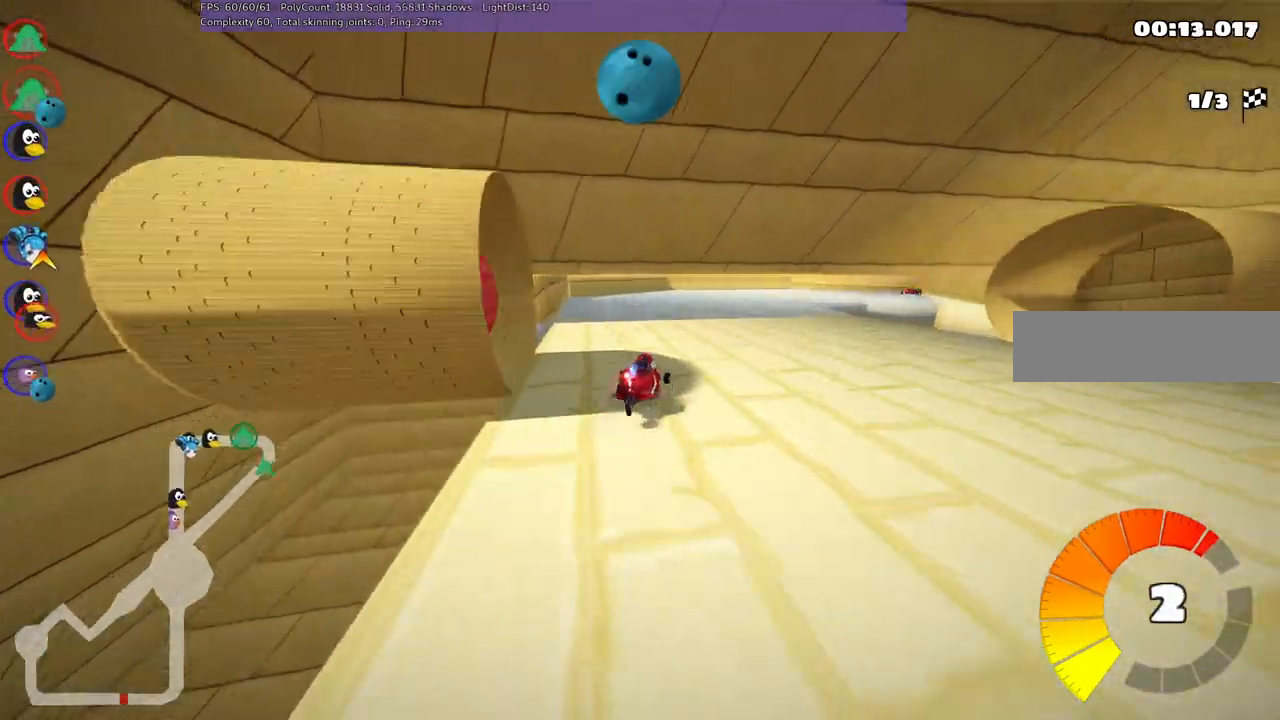
{"keys": ["m", "right", "up"], "events": []}
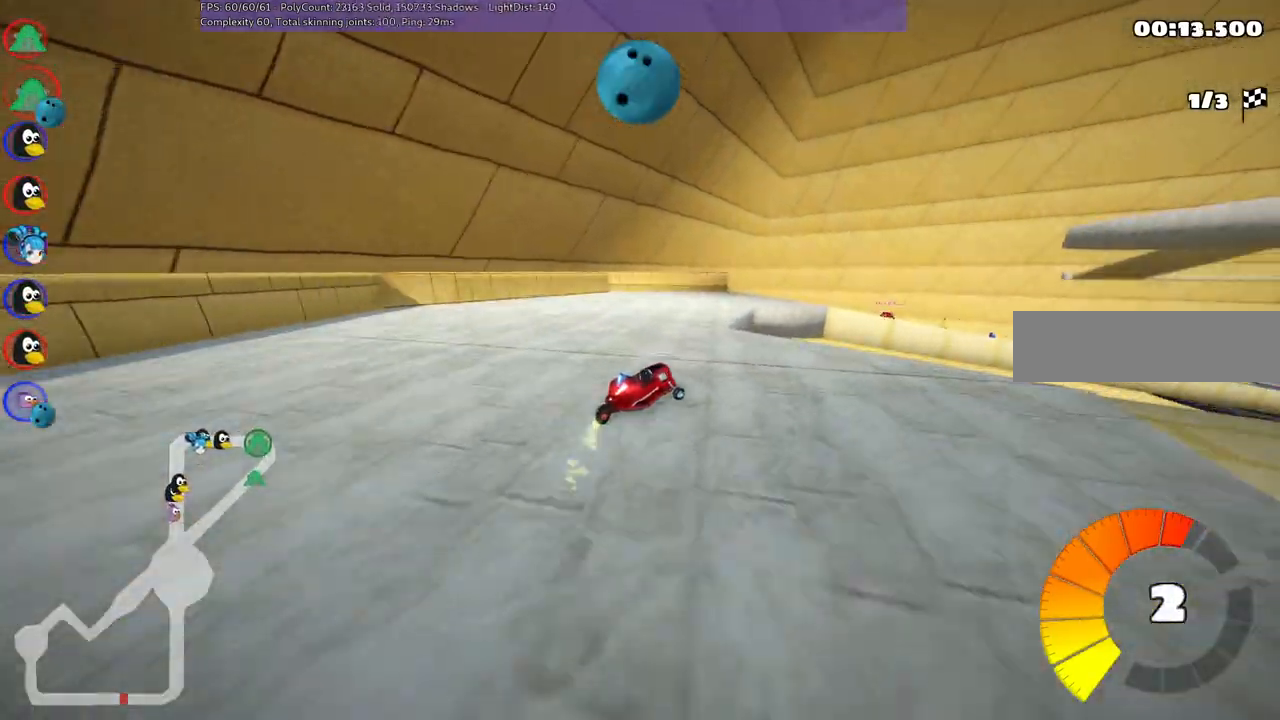
{"keys": ["right", "up"], "events": [[433, "m", "up"]]}
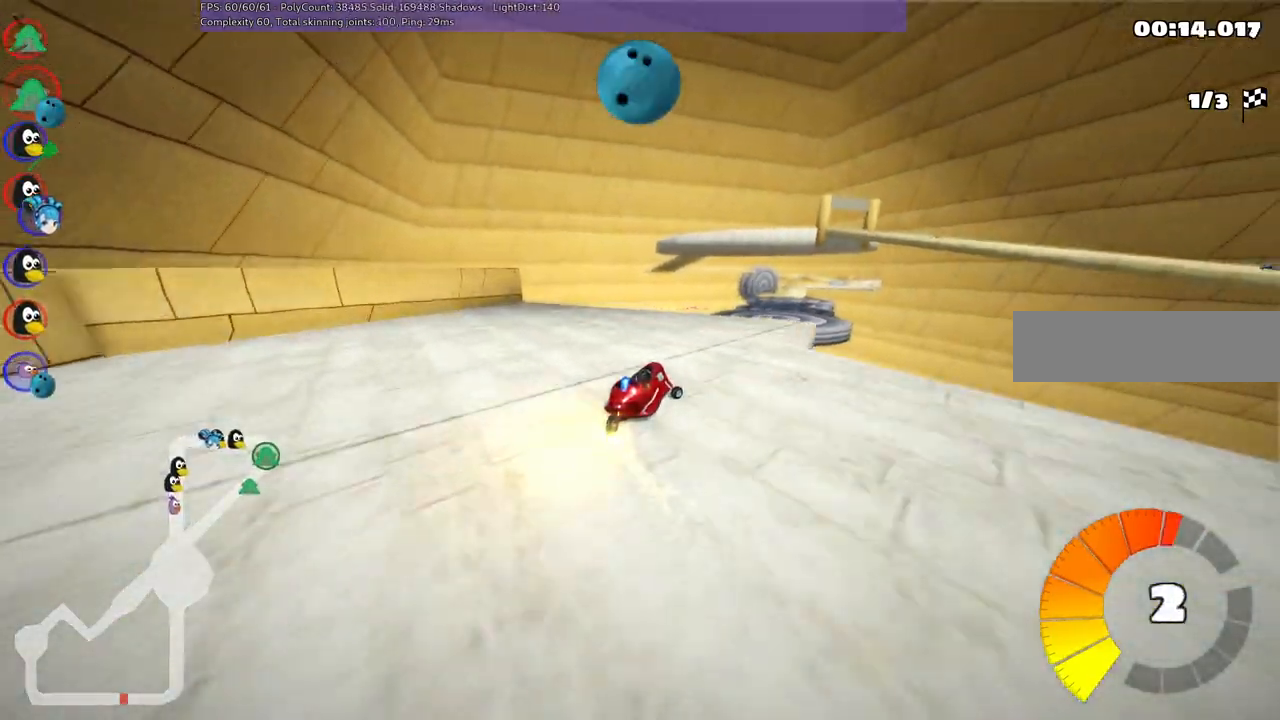
{"keys": ["up"], "events": [[117, "right", "up"]]}
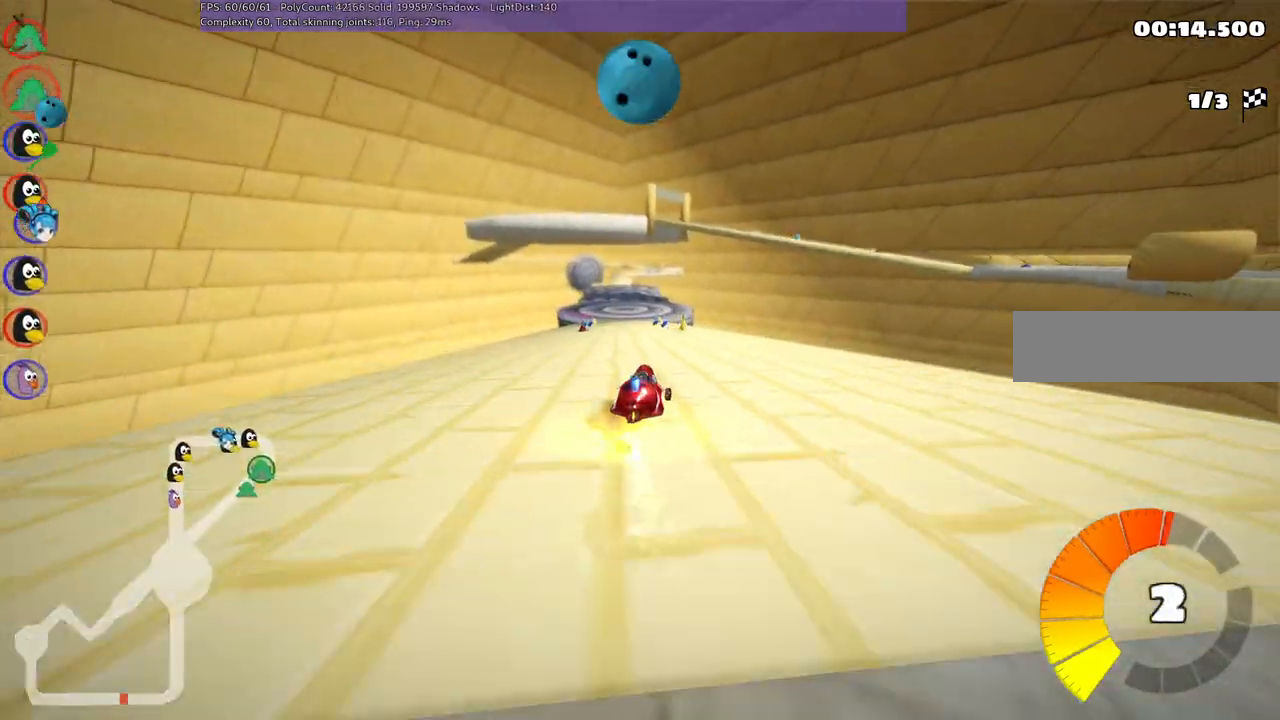
{"keys": ["left", "up"], "events": [[417, "left", "down"]]}
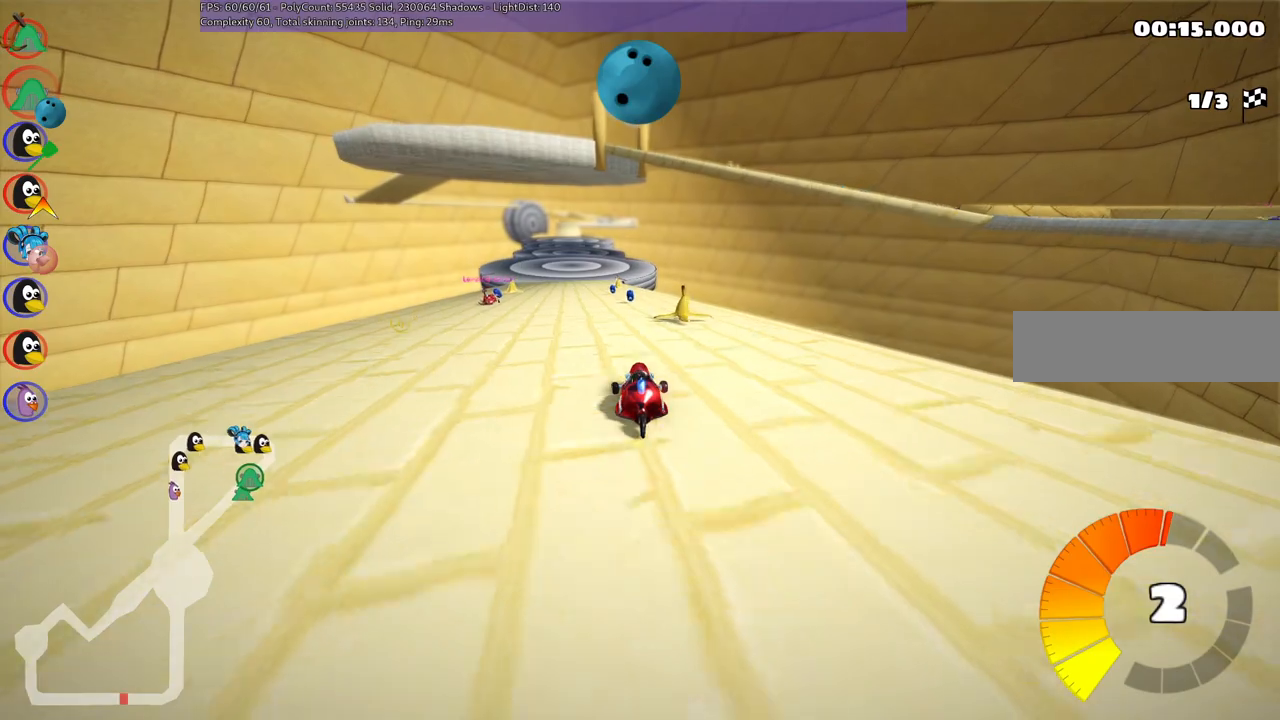
{"keys": ["left", "n", "up"], "events": [[17, "left", "up"], [150, "right", "down"], [250, "right", "up"], [350, "left", "down"], [483, "n", "down"]]}
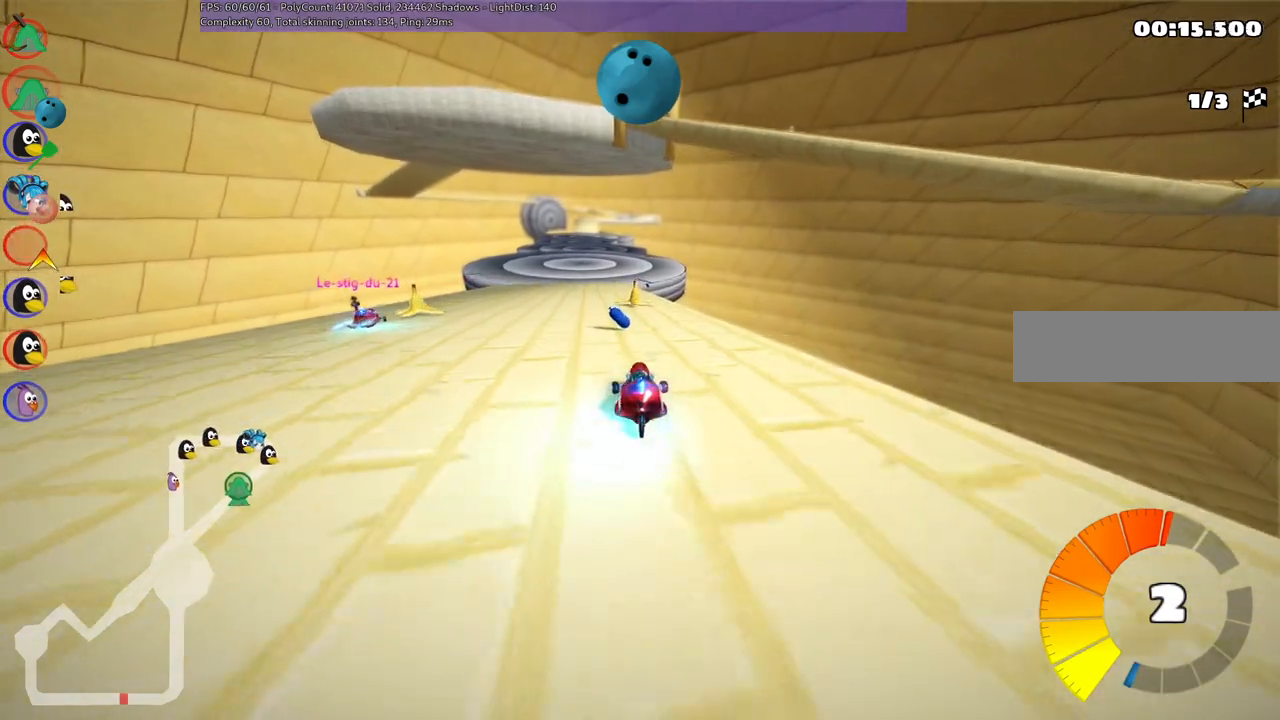
{"keys": ["b", "space", "up"], "events": [[83, "n", "up"], [183, "left", "up"], [267, "right", "down"], [317, "m", "down"], [417, "b", "down"], [417, "m", "up"], [417, "right", "up"], [500, "space", "down"]]}
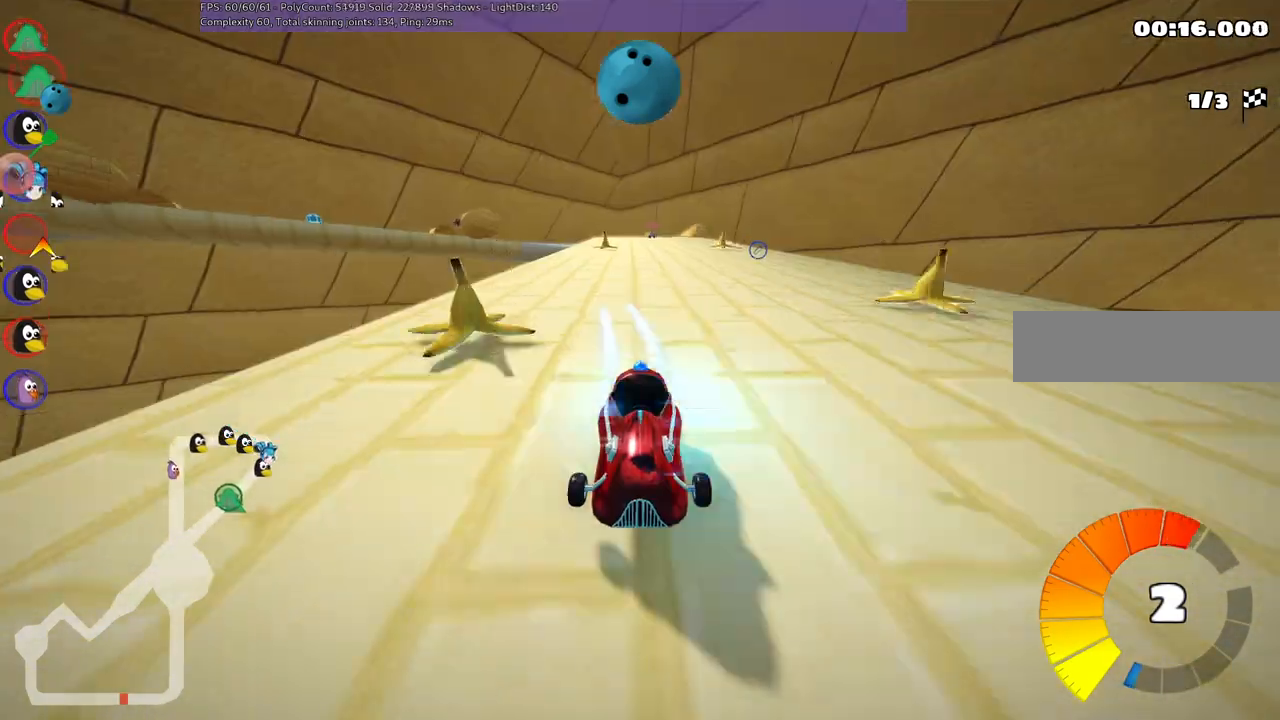
{"keys": ["left", "up"], "events": [[50, "left", "down"], [150, "space", "up"], [200, "b", "up"], [233, "left", "up"], [333, "left", "down"]]}
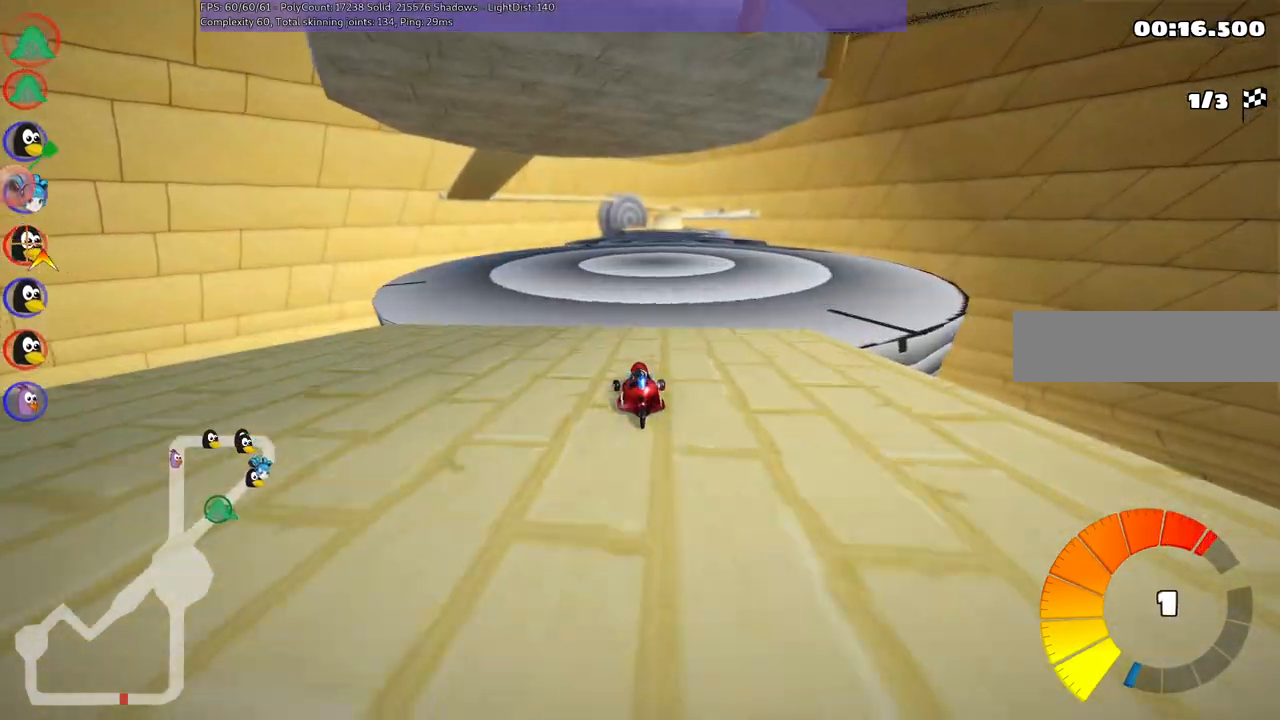
{"keys": ["left", "m", "up"], "events": [[17, "b", "down"], [17, "left", "up"], [17, "m", "down"], [17, "right", "down"], [117, "left", "down"], [217, "right", "up"], [500, "b", "up"]]}
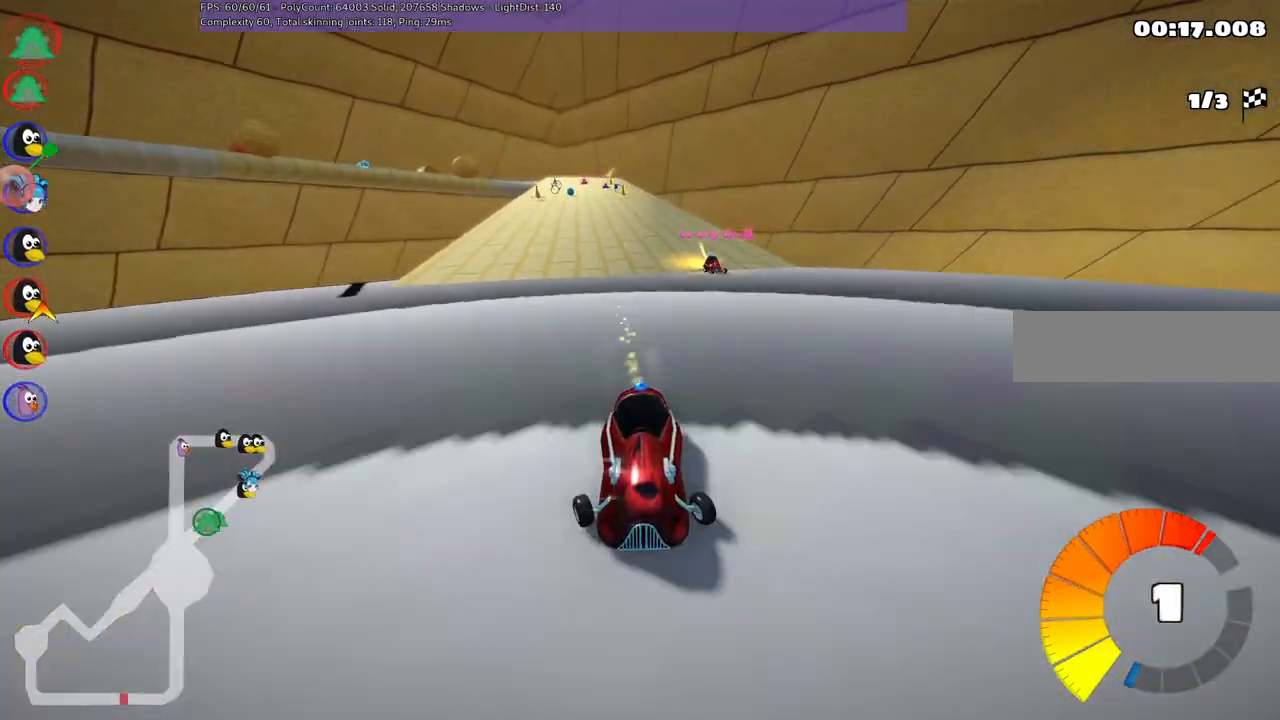
{"keys": ["left", "m", "up"], "events": []}
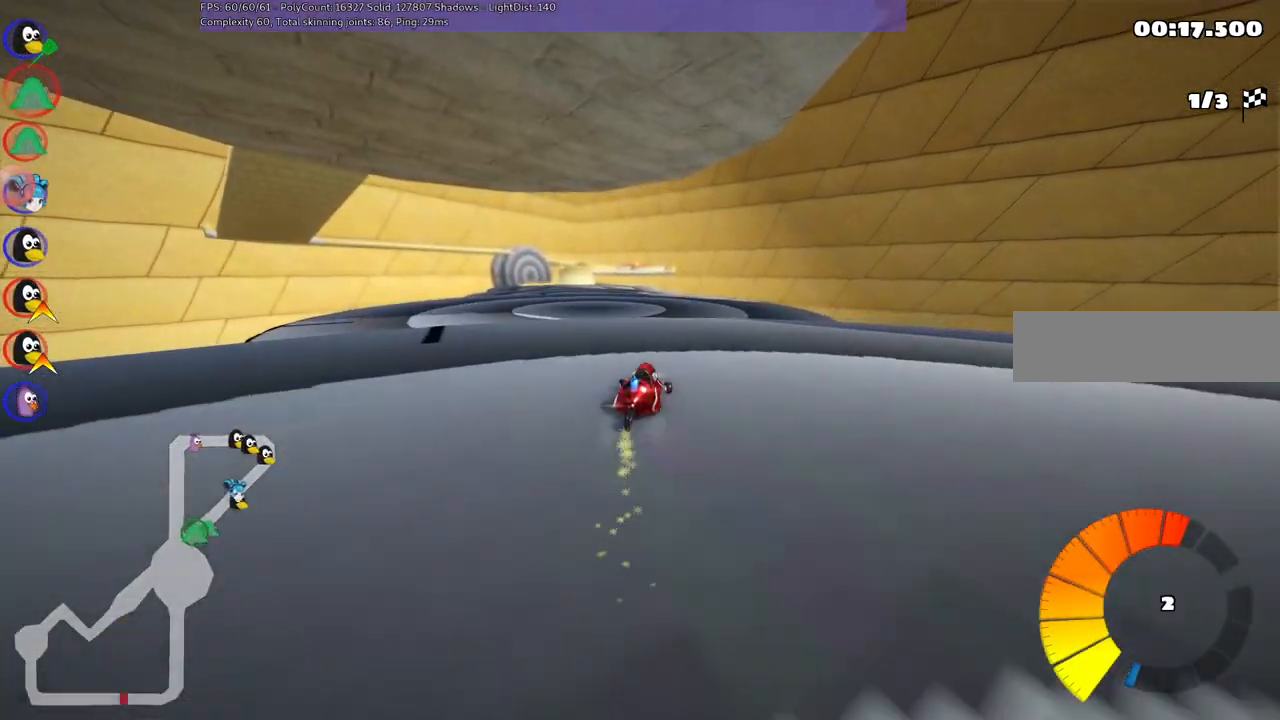
{"keys": ["up"], "events": [[167, "m", "up"], [400, "left", "up"]]}
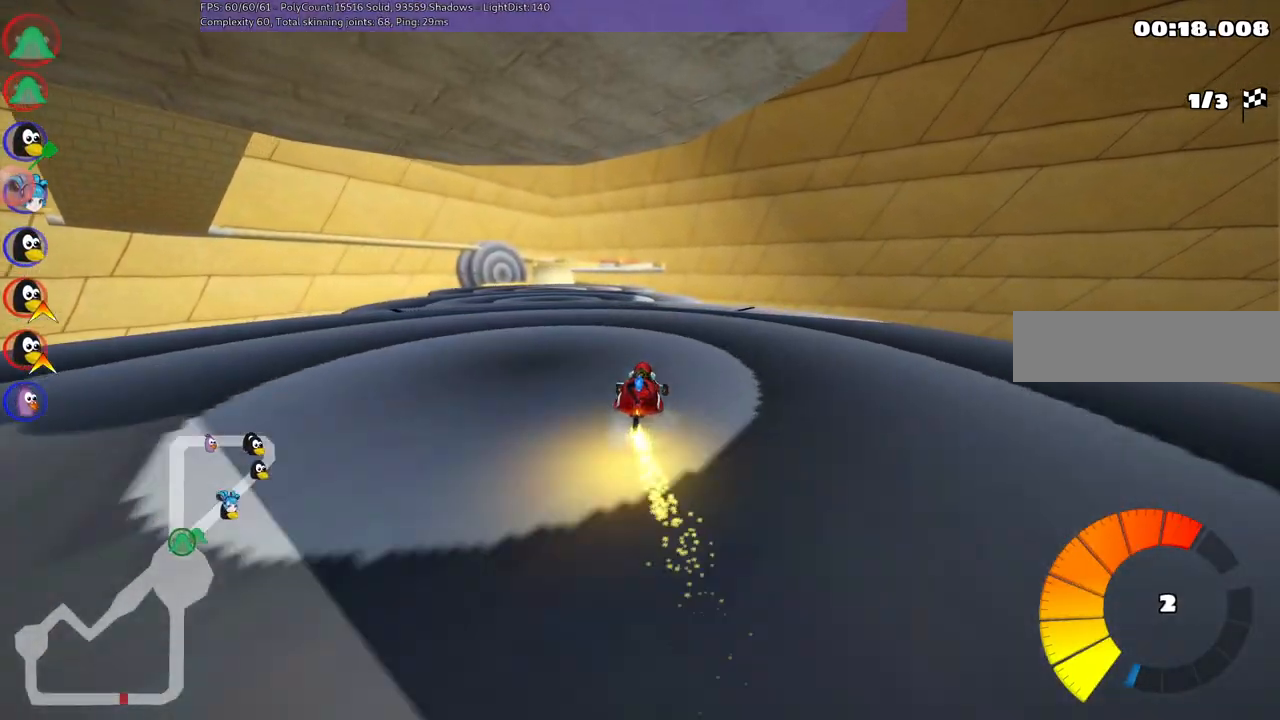
{"keys": ["up"], "events": [[33, "left", "down"], [133, "n", "down"], [283, "n", "up"], [467, "left", "up"]]}
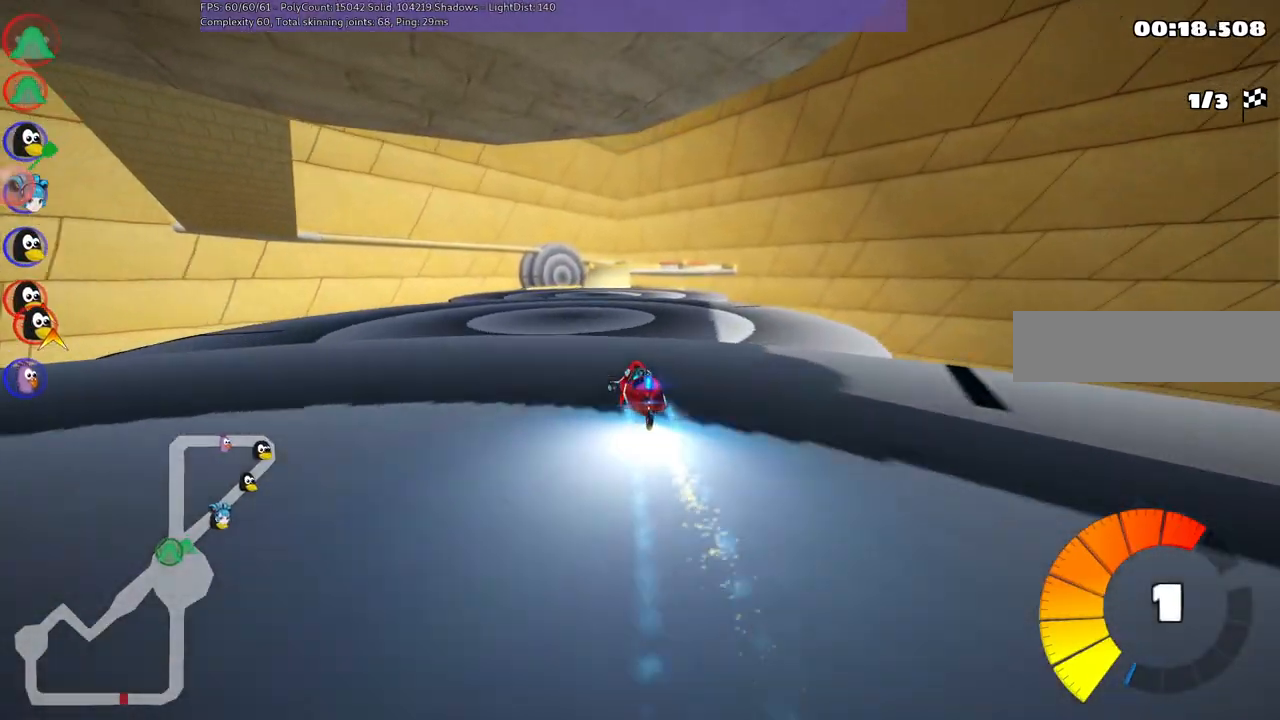
{"keys": ["left", "m", "up"], "events": [[67, "m", "down"], [67, "right", "down"], [100, "left", "down"], [200, "right", "up"]]}
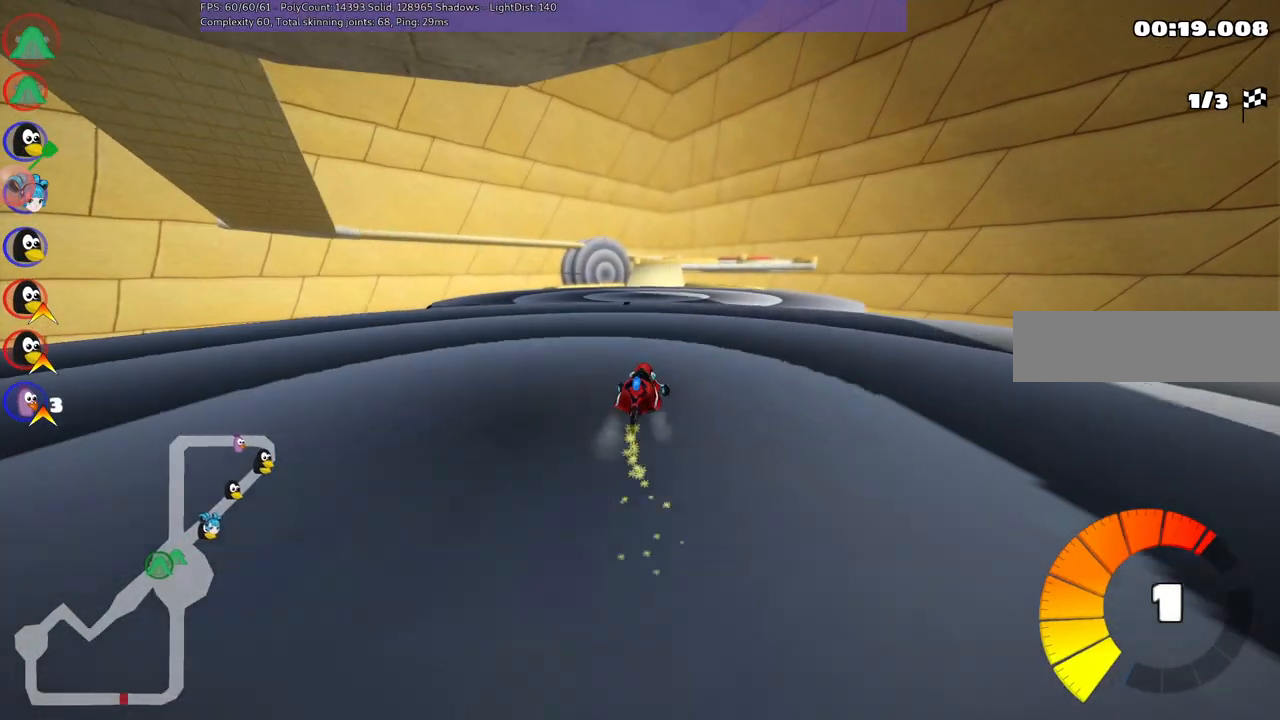
{"keys": ["left", "m", "up"], "events": []}
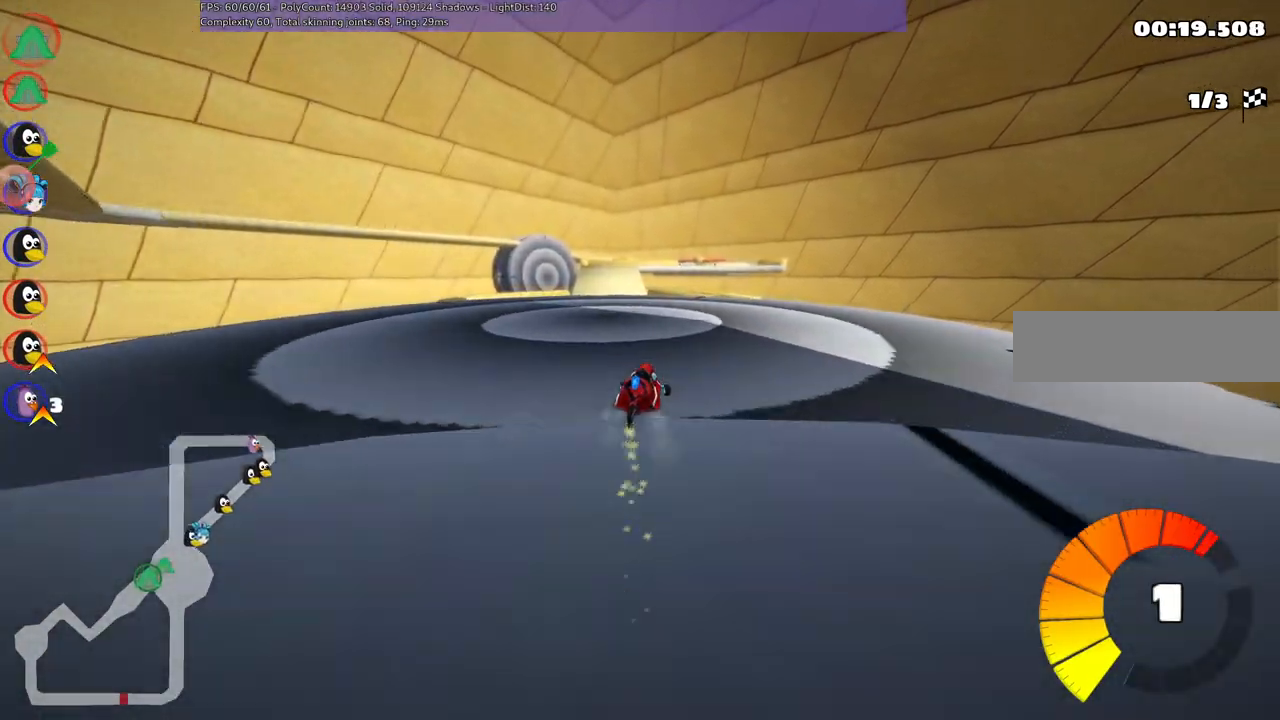
{"keys": ["up"], "events": [[283, "m", "up"], [417, "left", "up"]]}
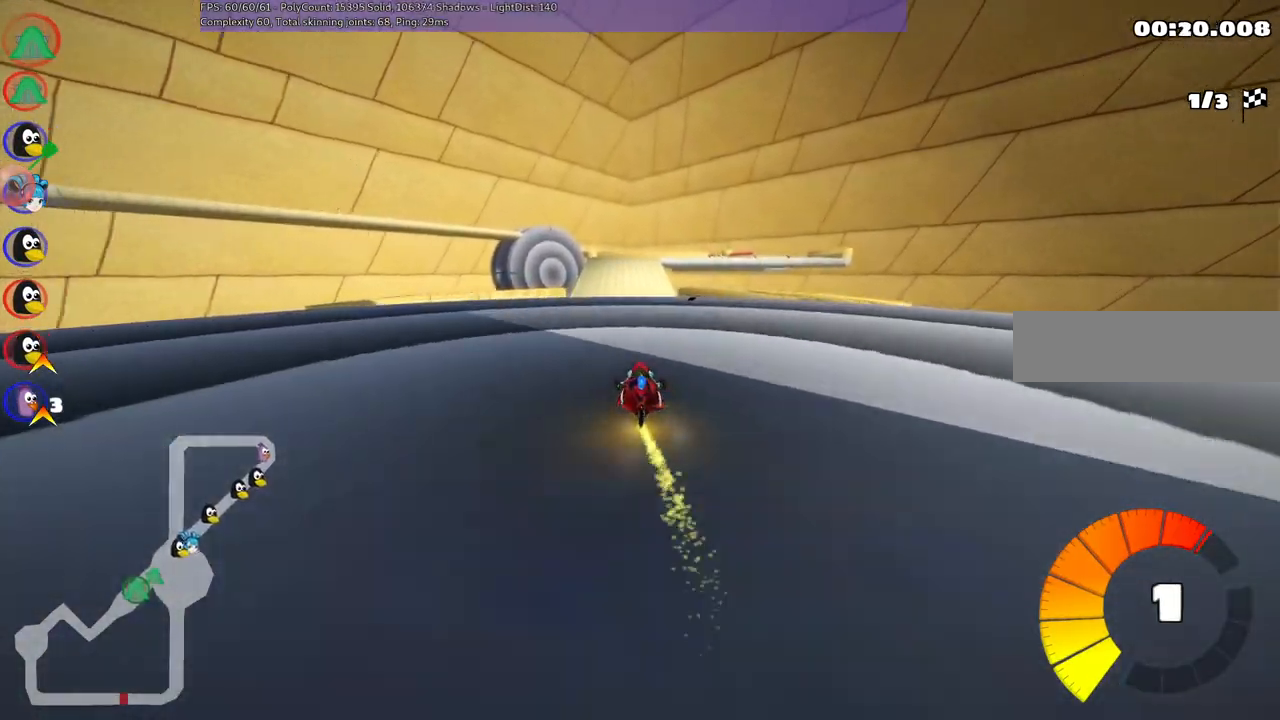
{"keys": ["m", "right", "up"], "events": [[233, "left", "down"], [400, "left", "up"], [433, "right", "down"], [483, "m", "down"]]}
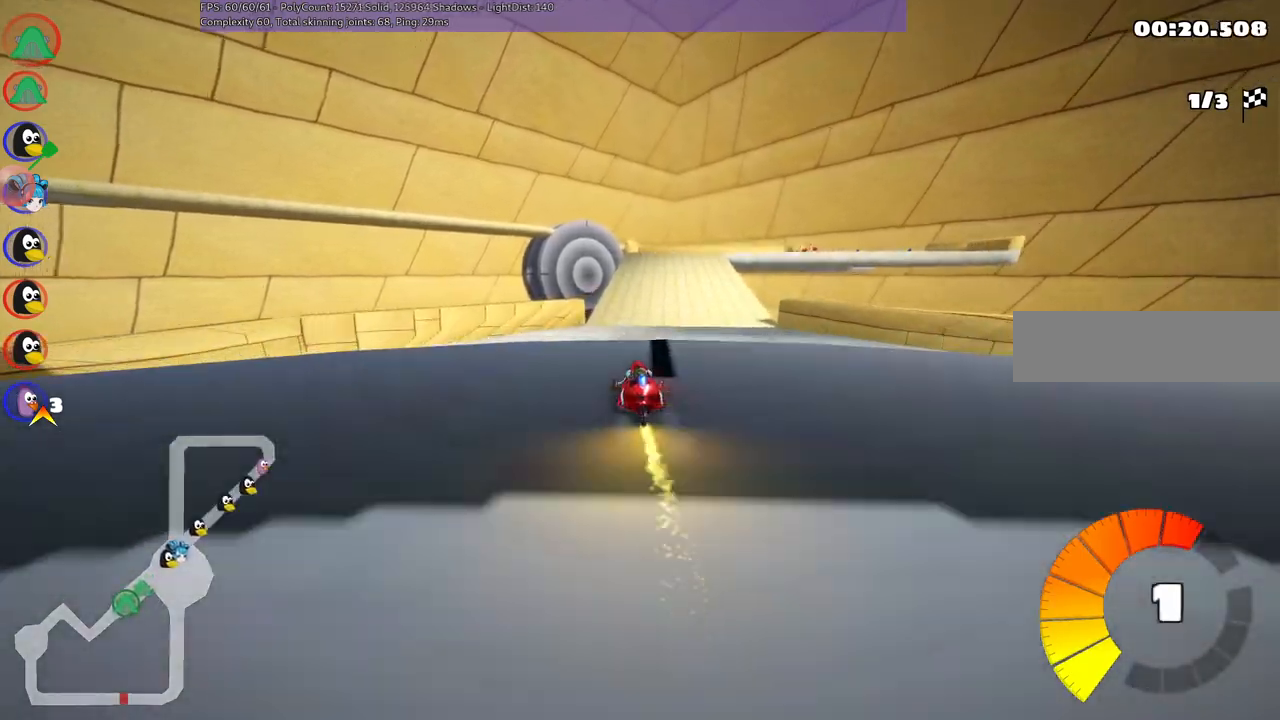
{"keys": ["left", "m", "up"], "events": [[33, "left", "down"], [133, "right", "up"]]}
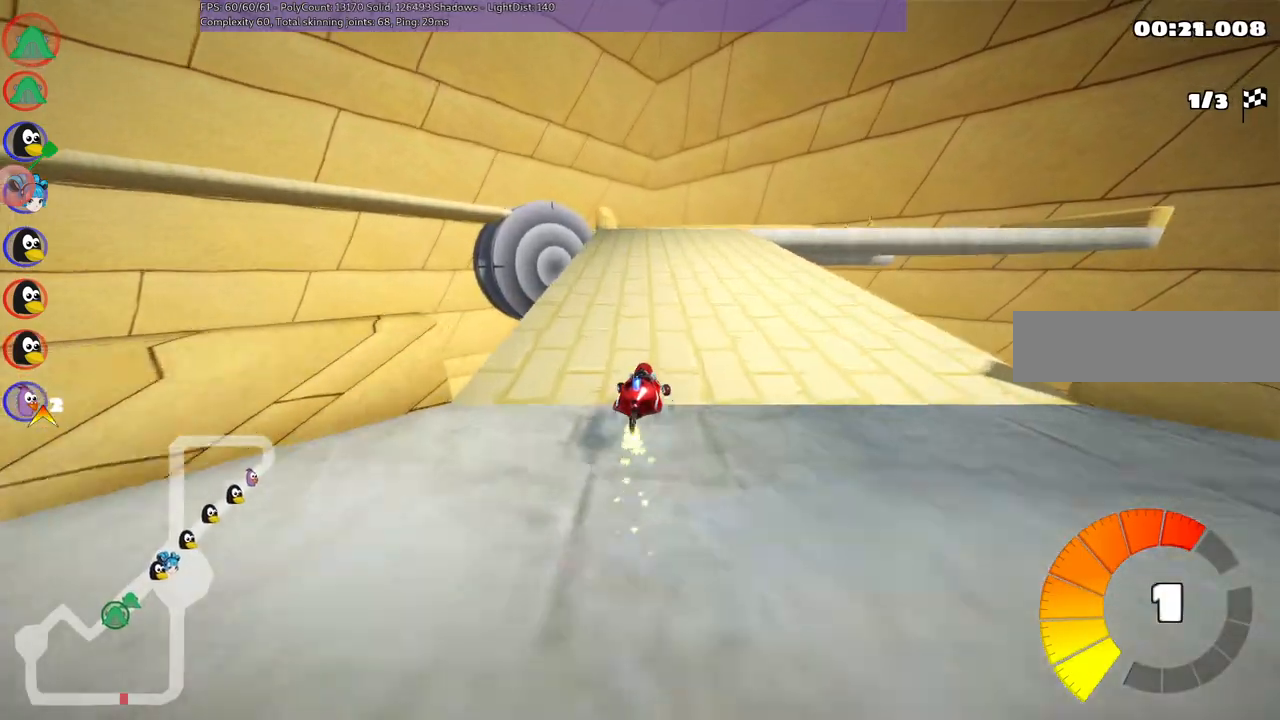
{"keys": ["m", "up"], "events": [[100, "right", "down"], [150, "left", "up"], [200, "right", "up"]]}